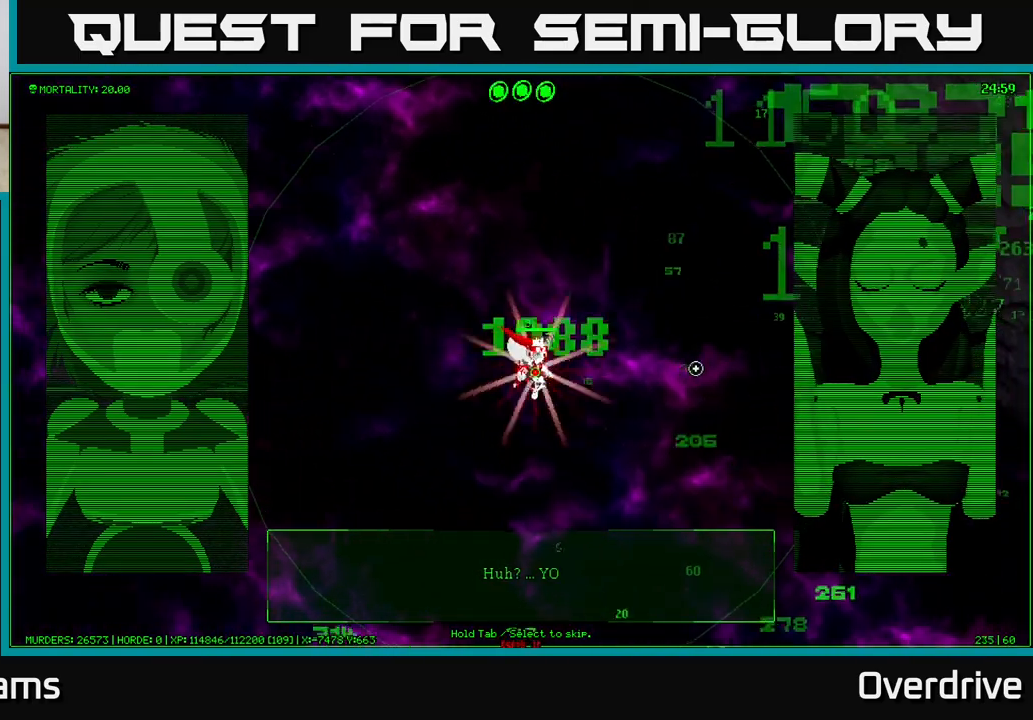
Gameplay with a controller (Xbox layout); each line is a JSON object with the inputs held at the frame after it (dt_ms = milliseconds from this image to that frame). "events" lists button and stick changes between this image and that frame as [ms after this image, input, new state], when the widget could be followed in between. Not read: L3.
{"dt_ms": 500, "buttons": [], "left_stick": "up", "right_stick": "center", "events": [[83, "left_stick", "right"], [267, "left_stick", "up"]]}
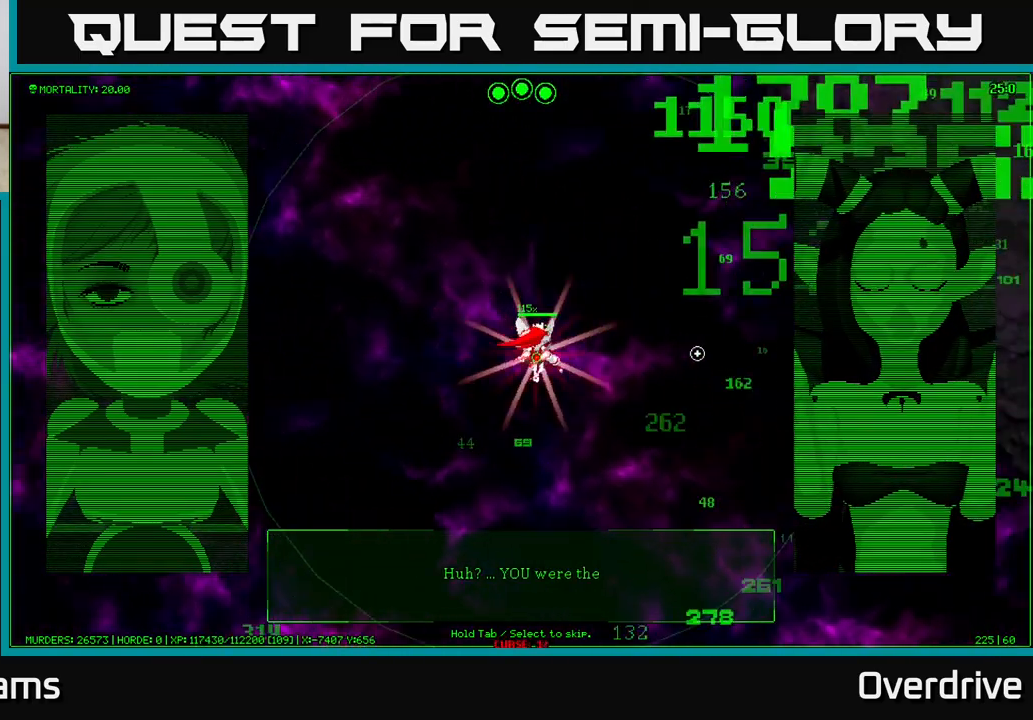
{"dt_ms": 500, "buttons": [], "left_stick": "up", "right_stick": "center", "events": []}
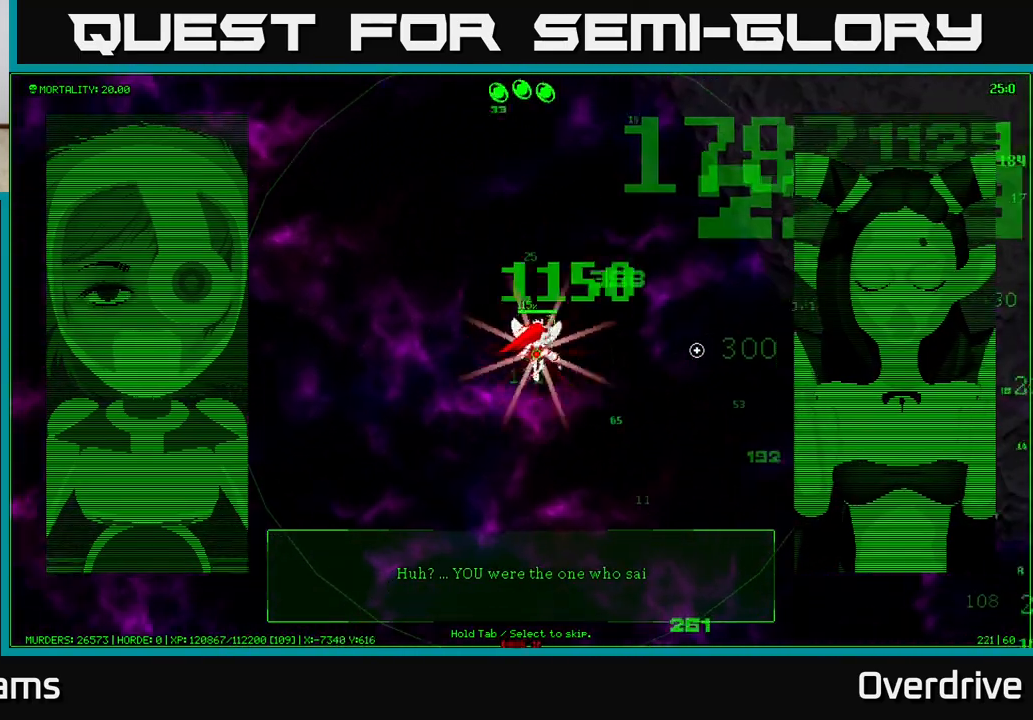
{"dt_ms": 500, "buttons": [], "left_stick": "right", "right_stick": "center", "events": [[483, "left_stick", "right"]]}
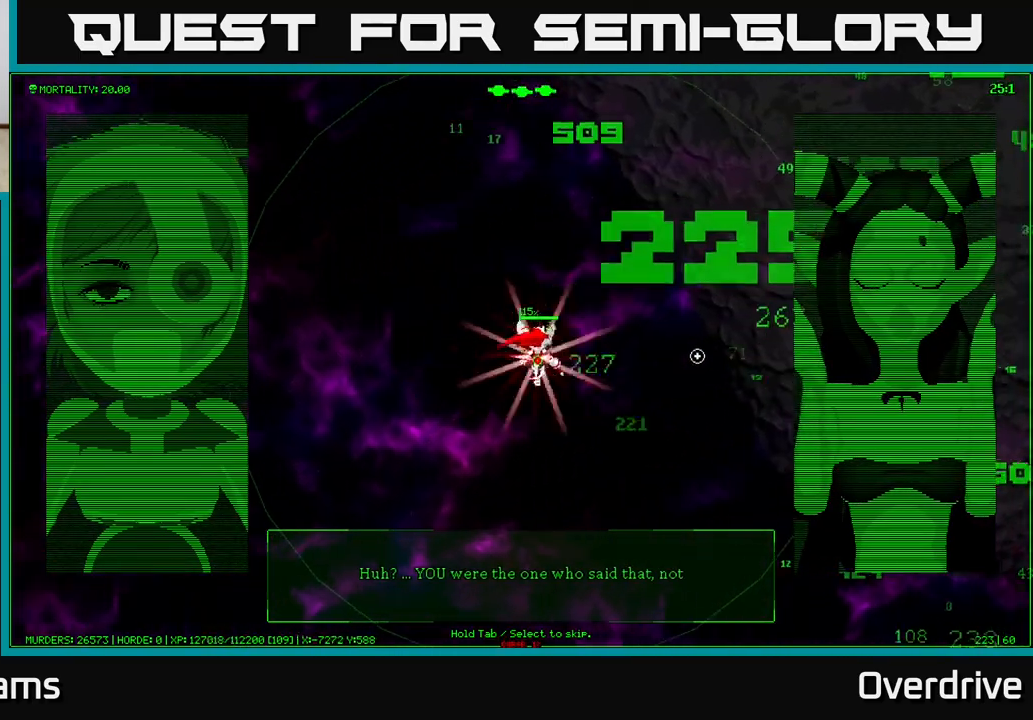
{"dt_ms": 500, "buttons": [], "left_stick": "up", "right_stick": "center", "events": [[367, "left_stick", "up"]]}
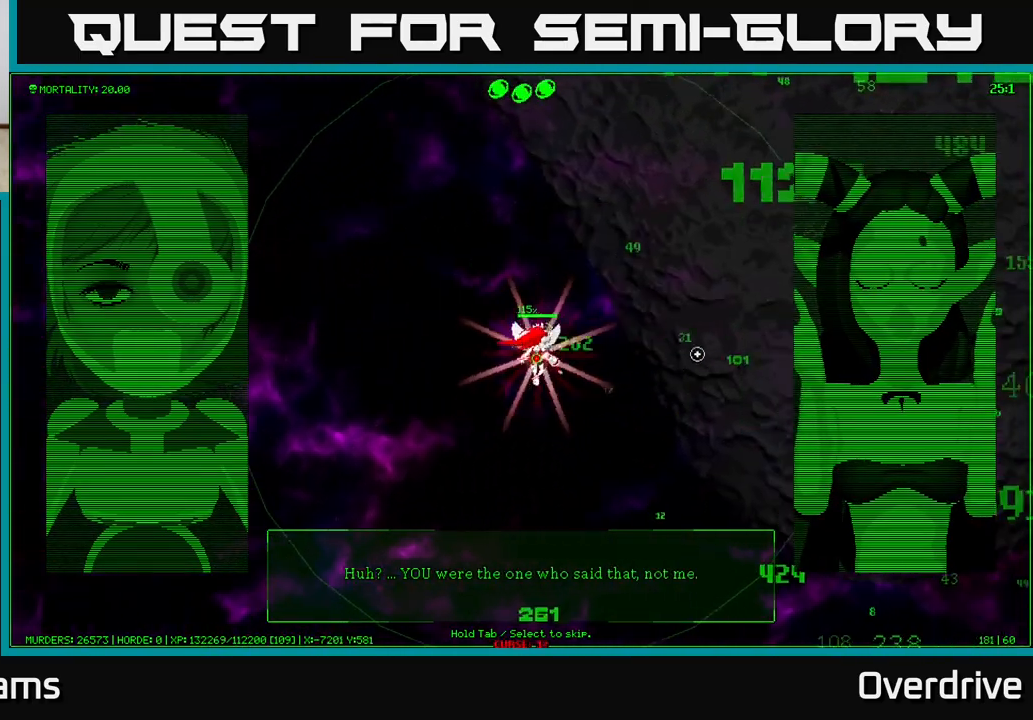
{"dt_ms": 500, "buttons": [], "left_stick": "up", "right_stick": "center", "events": []}
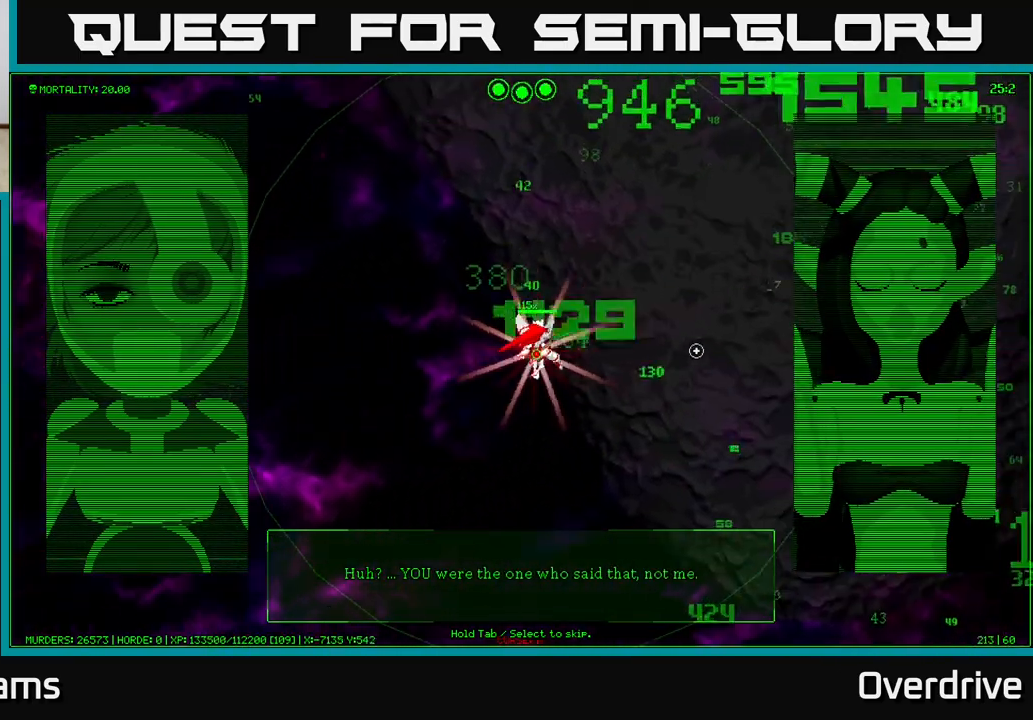
{"dt_ms": 500, "buttons": [], "left_stick": "up", "right_stick": "center", "events": []}
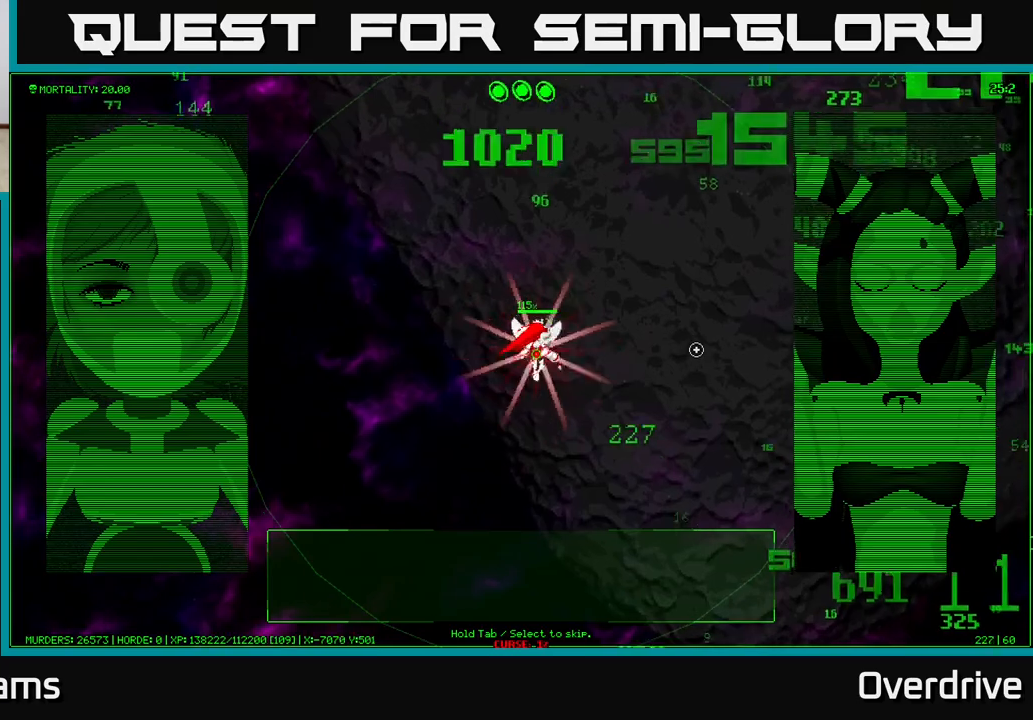
{"dt_ms": 500, "buttons": [], "left_stick": "up", "right_stick": "center", "events": []}
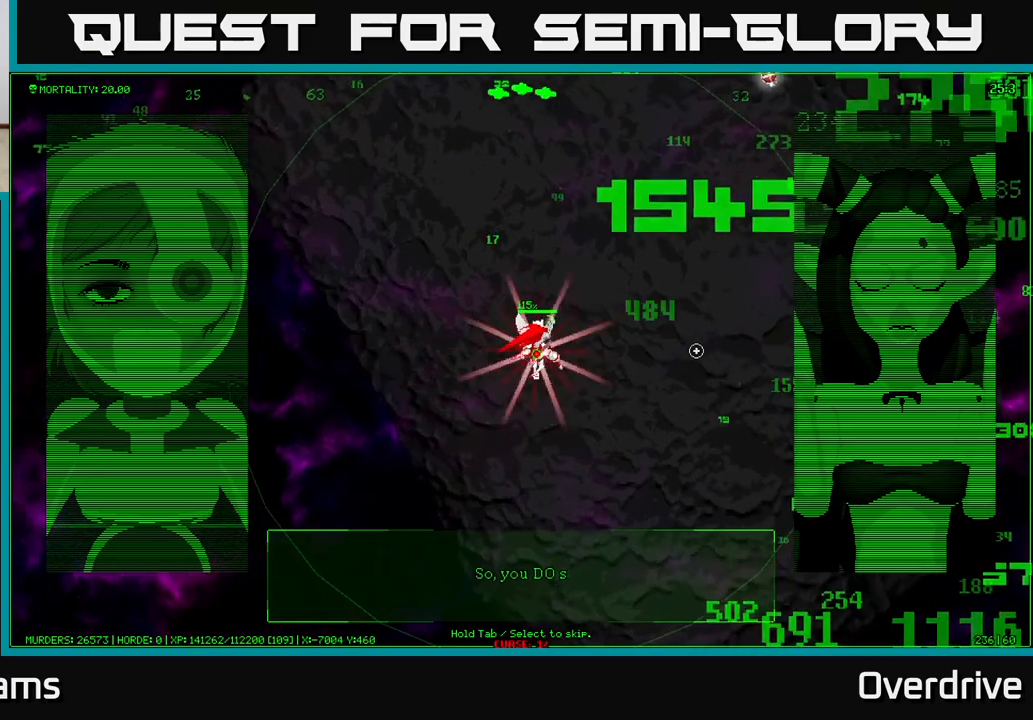
{"dt_ms": 500, "buttons": [], "left_stick": "up", "right_stick": "center", "events": []}
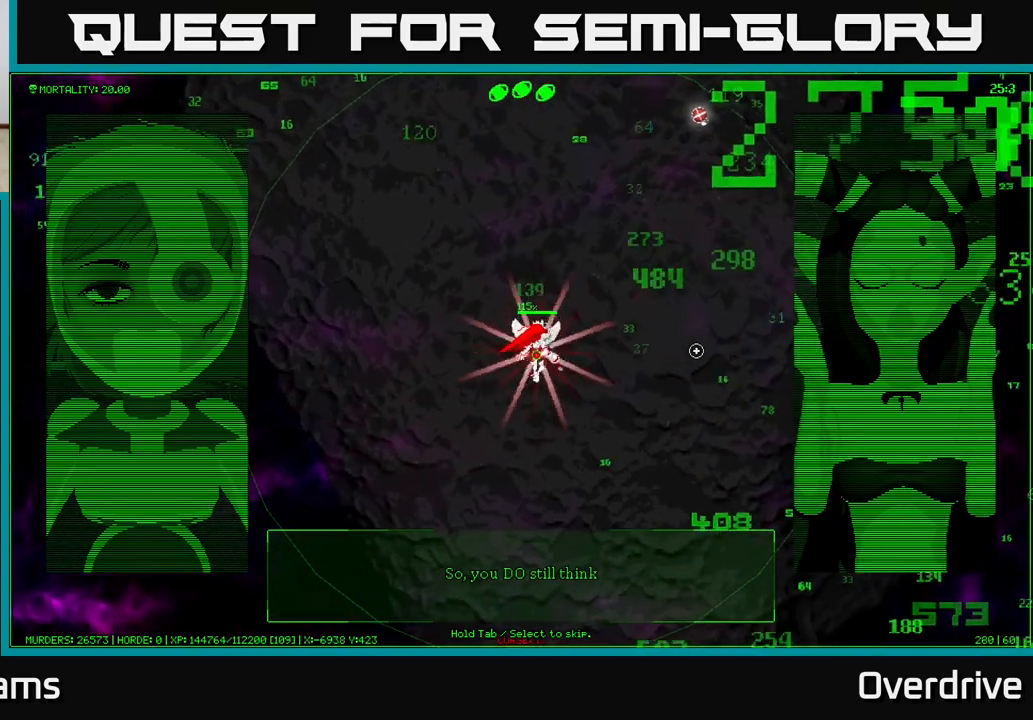
{"dt_ms": 500, "buttons": [], "left_stick": "up", "right_stick": "center", "events": []}
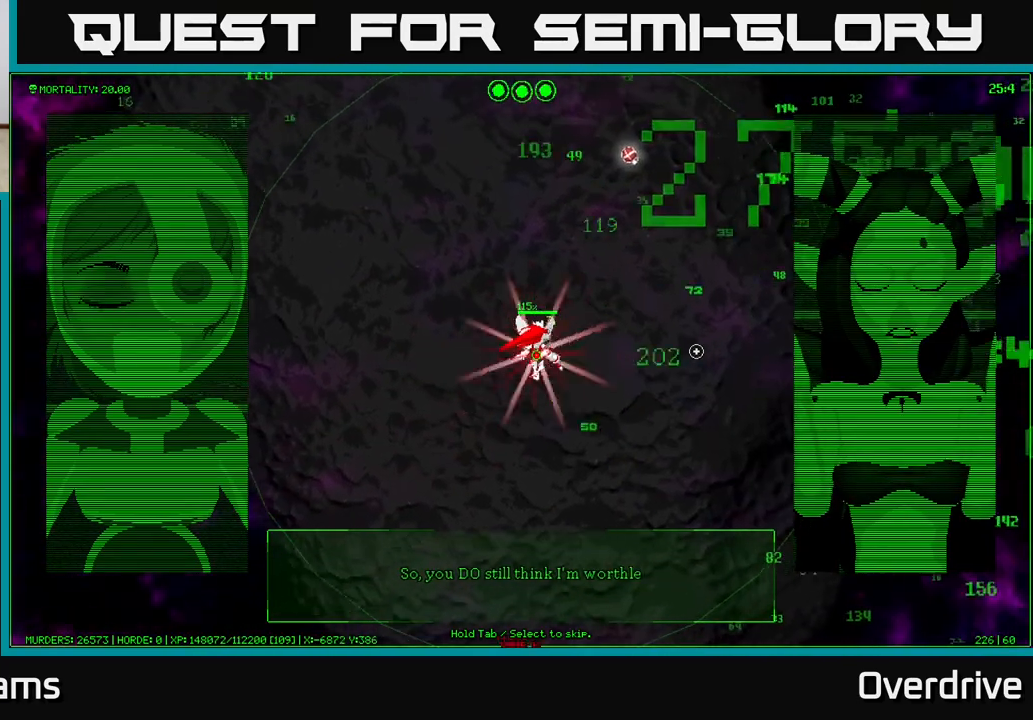
{"dt_ms": 500, "buttons": [], "left_stick": "center", "right_stick": "center", "events": [[433, "left_stick", "center"]]}
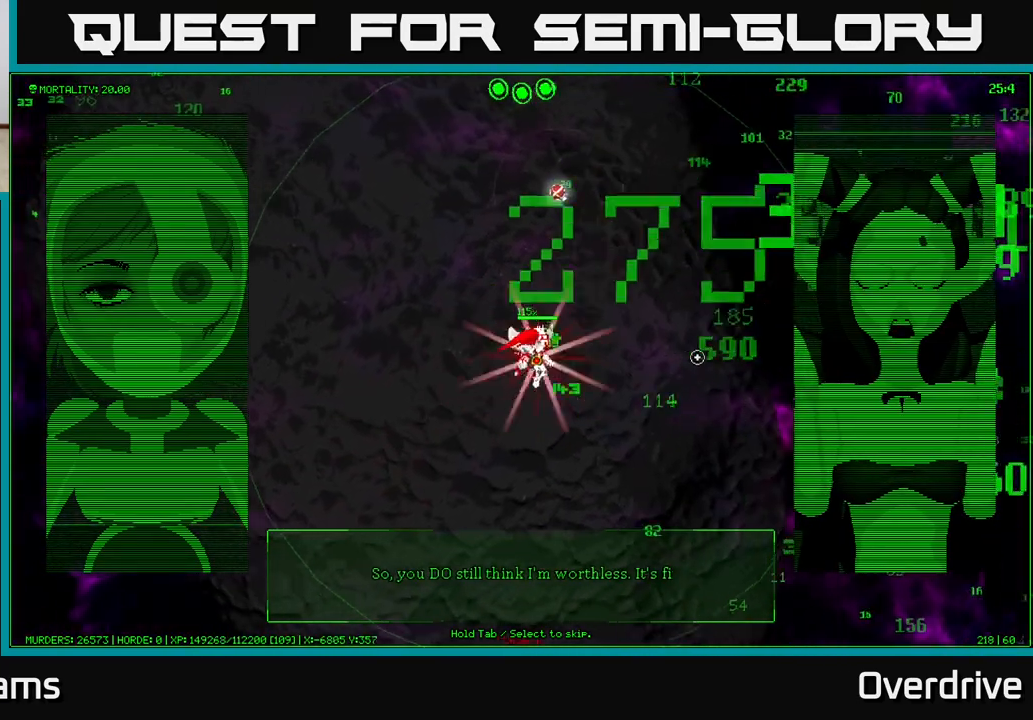
{"dt_ms": 1000, "buttons": [], "left_stick": "up", "right_stick": "center"}
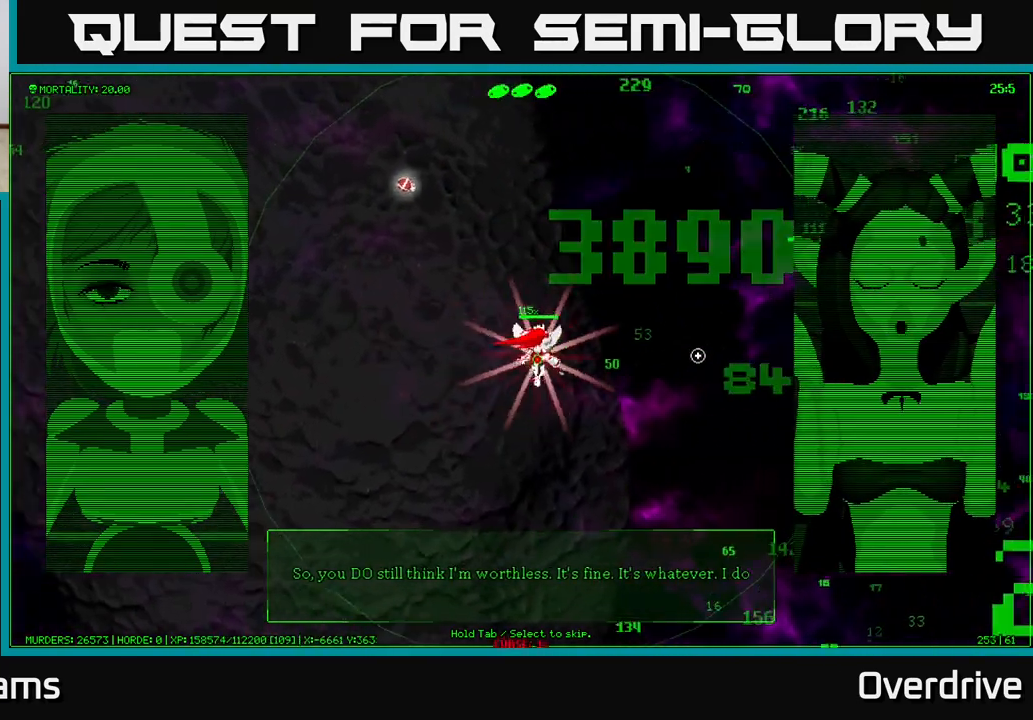
{"dt_ms": 500, "buttons": [], "left_stick": "up", "right_stick": "center", "events": []}
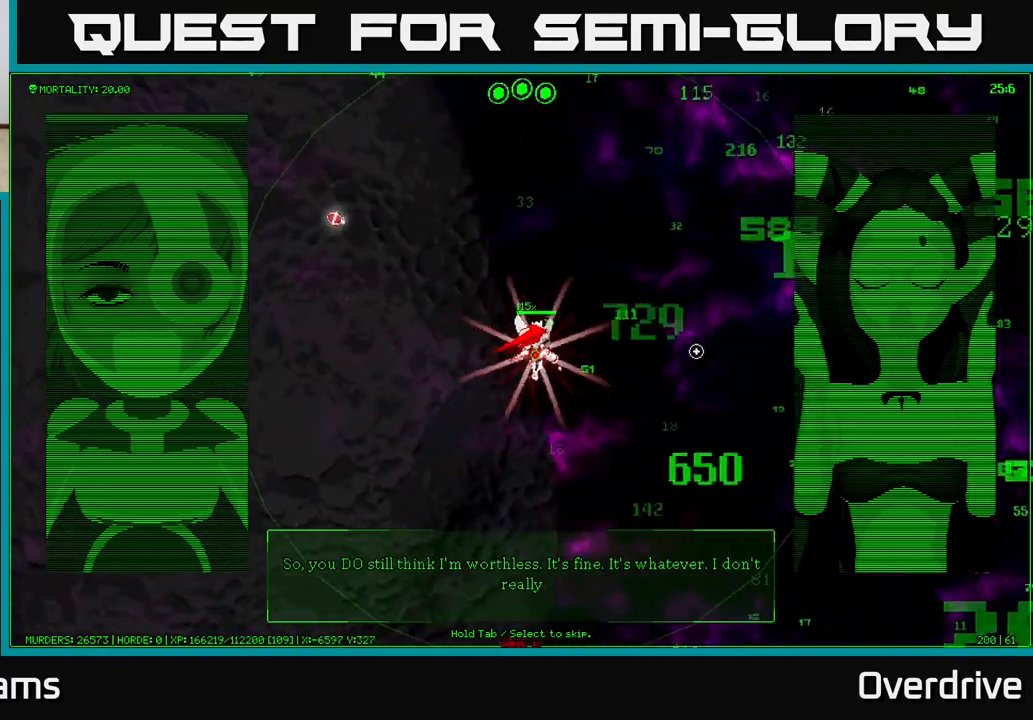
{"dt_ms": 500, "buttons": [], "left_stick": "up", "right_stick": "center", "events": []}
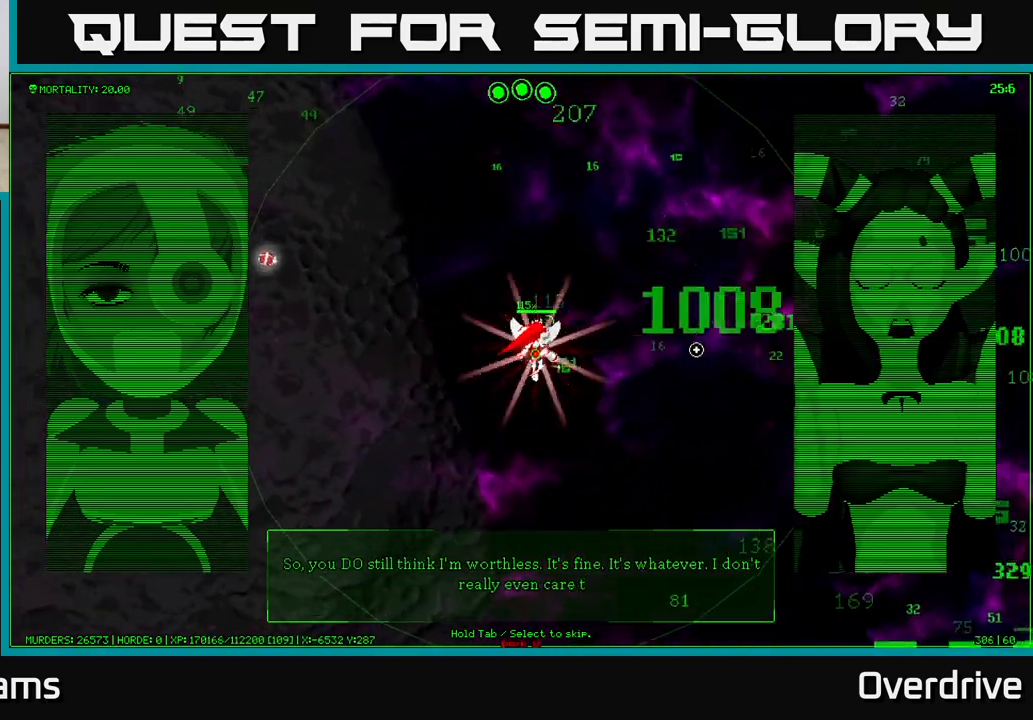
{"dt_ms": 1000, "buttons": [], "left_stick": "down", "right_stick": "center"}
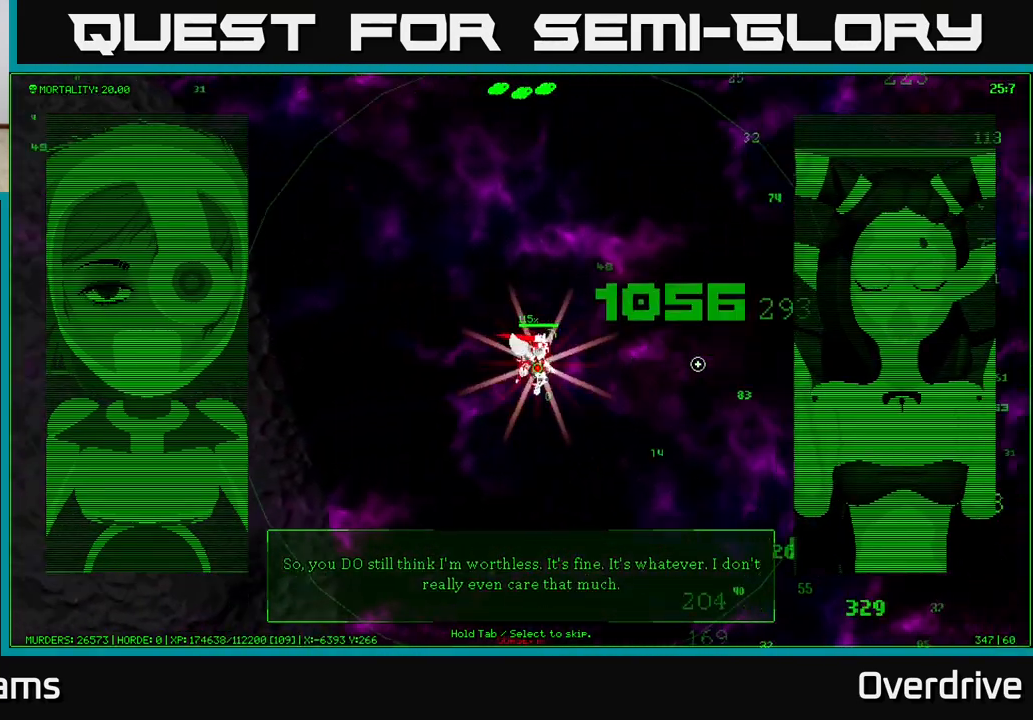
{"dt_ms": 500, "buttons": [], "left_stick": "down", "right_stick": "center", "events": []}
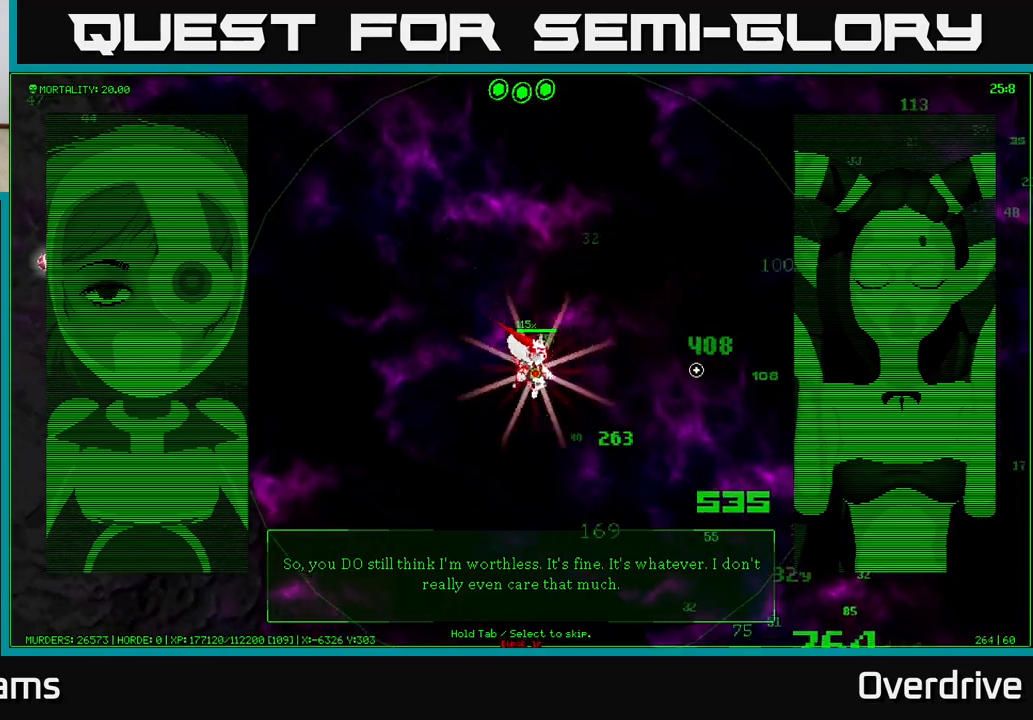
{"dt_ms": 500, "buttons": [], "left_stick": "down", "right_stick": "center", "events": []}
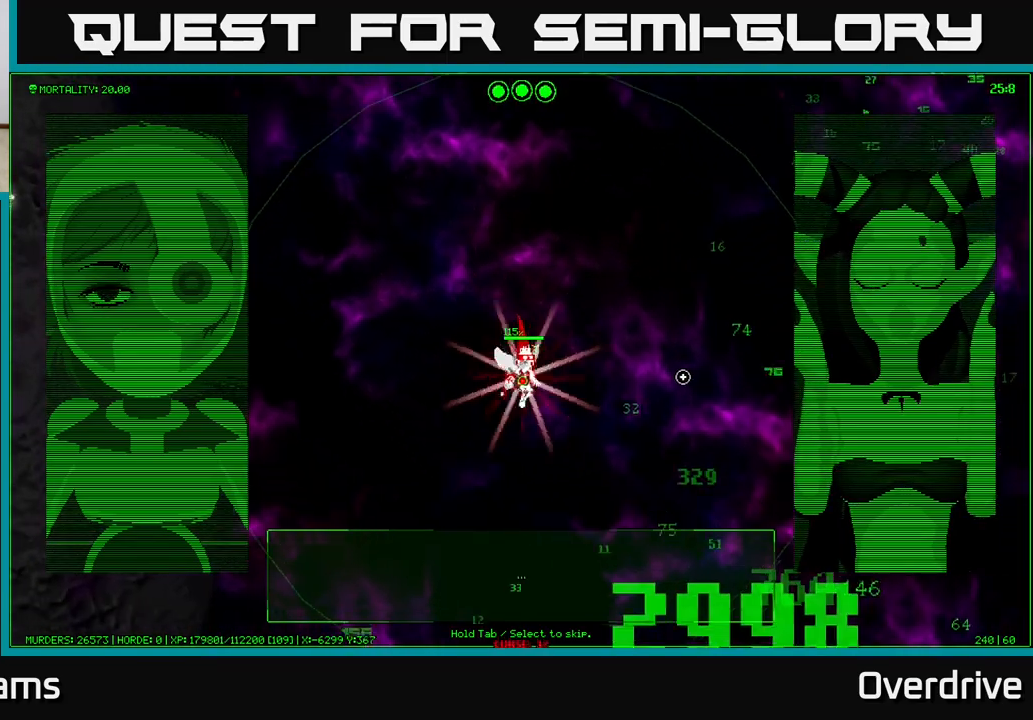
{"dt_ms": 500, "buttons": [], "left_stick": "down-left", "right_stick": "center", "events": [[167, "left_stick", "down-left"]]}
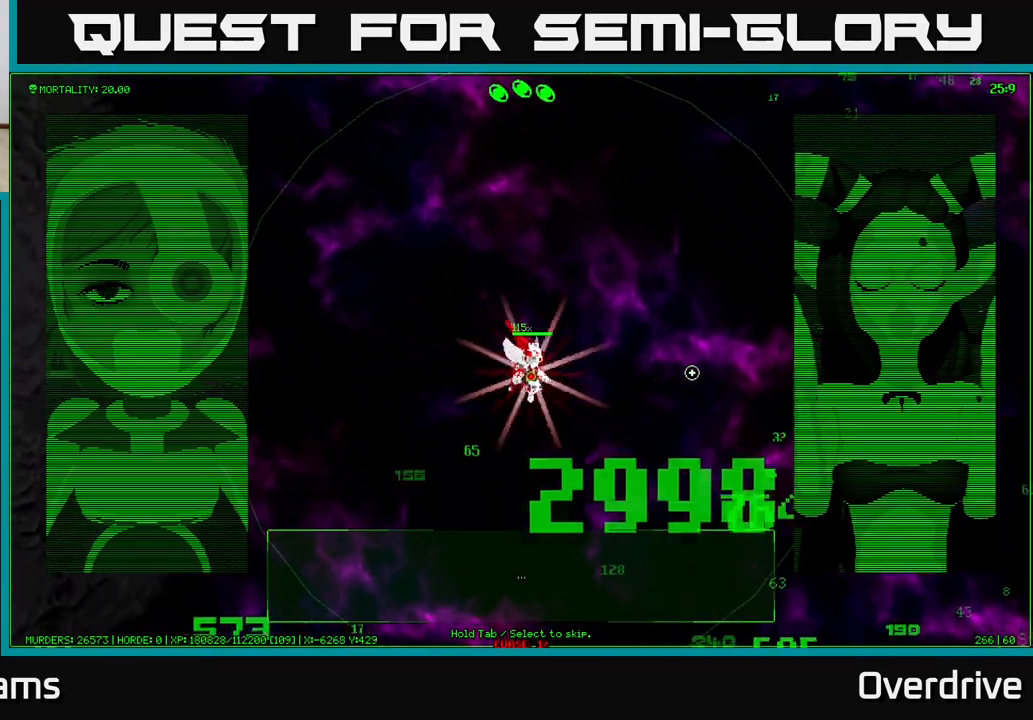
{"dt_ms": 500, "buttons": [], "left_stick": "down-left", "right_stick": "center", "events": [[133, "left_stick", "down"], [300, "left_stick", "down-left"]]}
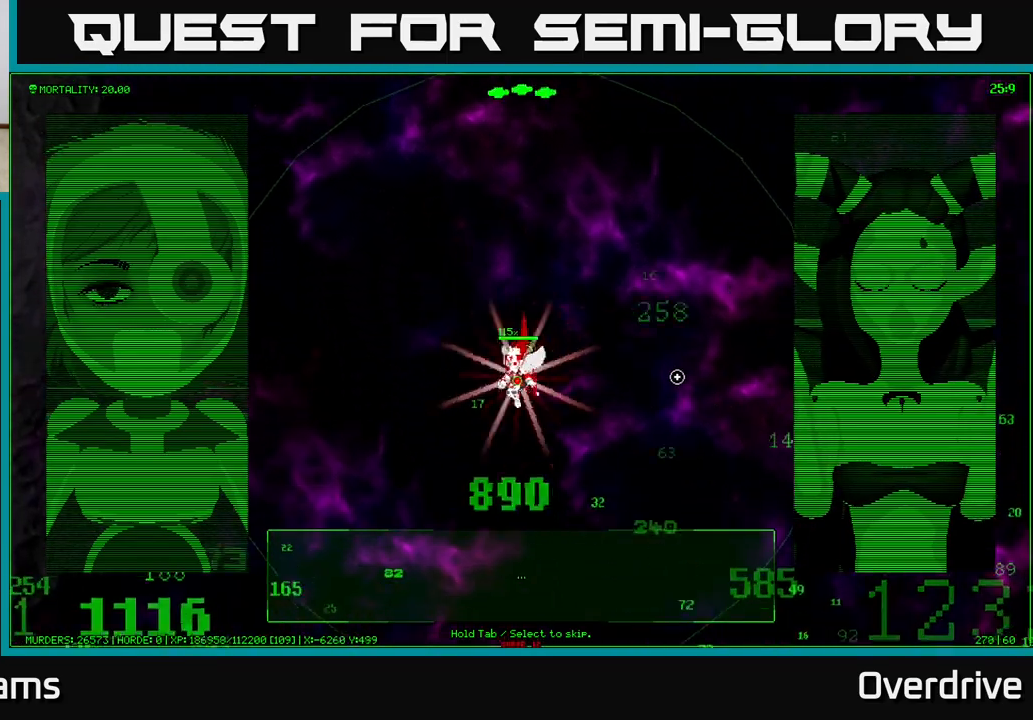
{"dt_ms": 500, "buttons": [], "left_stick": "down-left", "right_stick": "center", "events": [[50, "left_stick", "down"], [367, "left_stick", "down-left"]]}
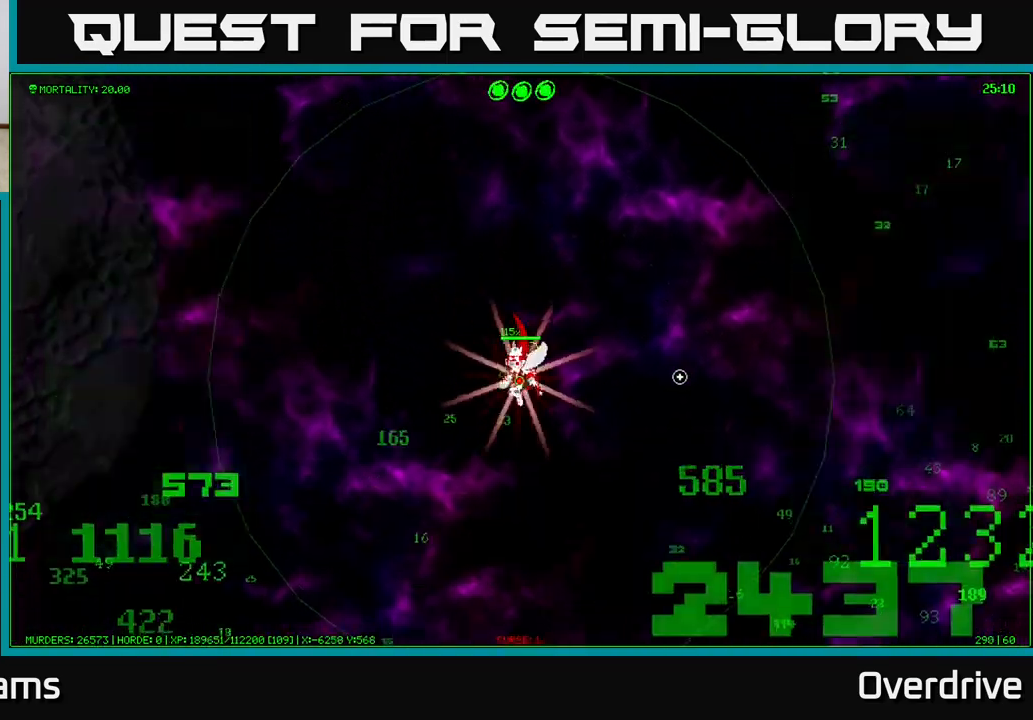
{"dt_ms": 500, "buttons": [], "left_stick": "left", "right_stick": "center", "events": [[400, "left_stick", "left"]]}
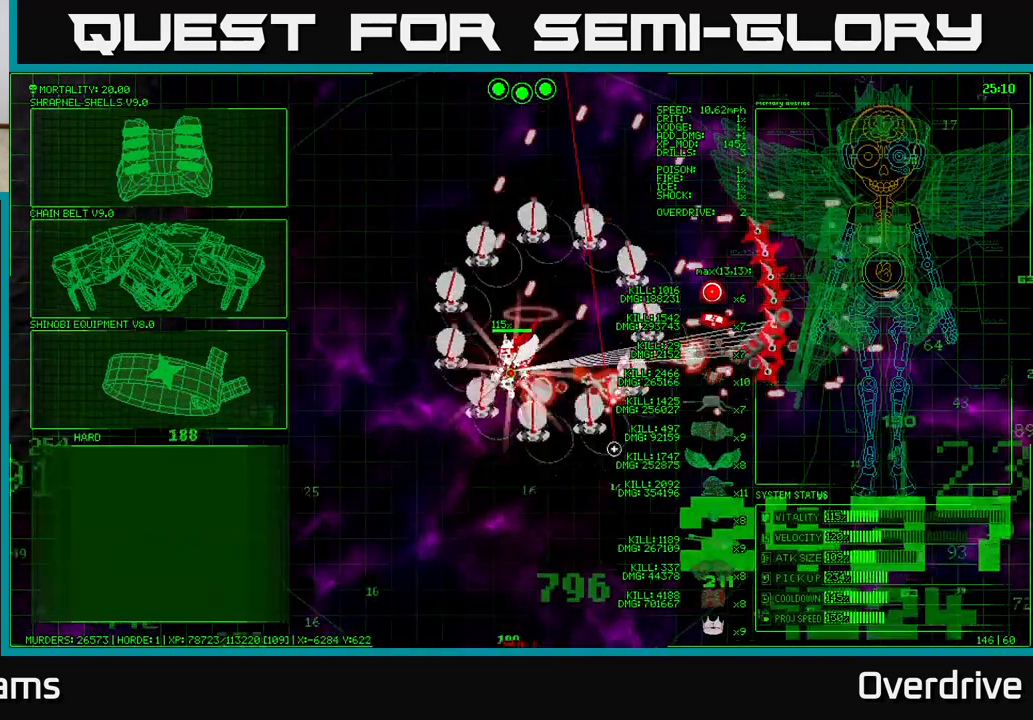
{"dt_ms": 500, "buttons": [], "left_stick": "left", "right_stick": "center", "events": []}
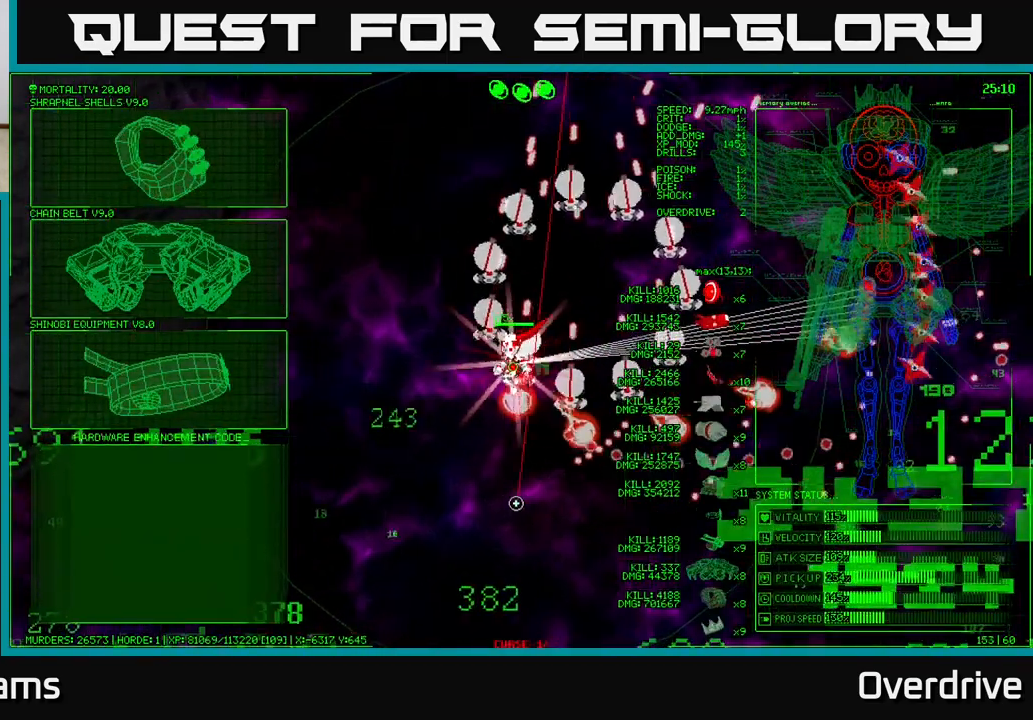
{"dt_ms": 500, "buttons": [], "left_stick": "center", "right_stick": "center", "events": [[350, "left_stick", "up-left"], [483, "left_stick", "center"]]}
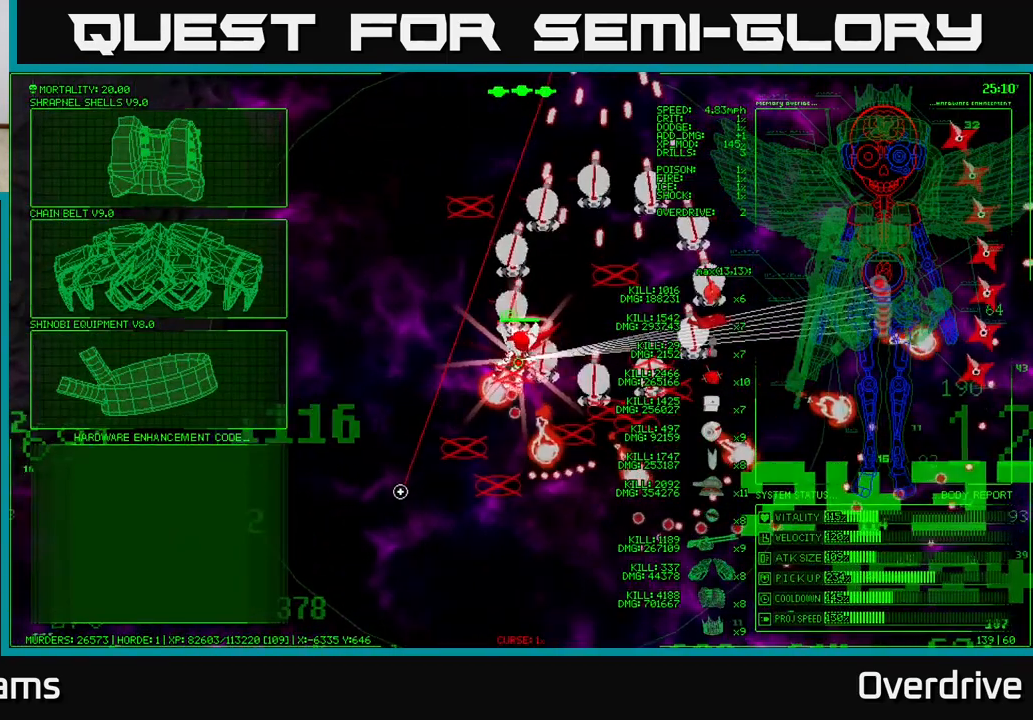
{"dt_ms": 500, "buttons": [], "left_stick": "up", "right_stick": "center", "events": [[133, "left_stick", "up-left"], [350, "left_stick", "up"]]}
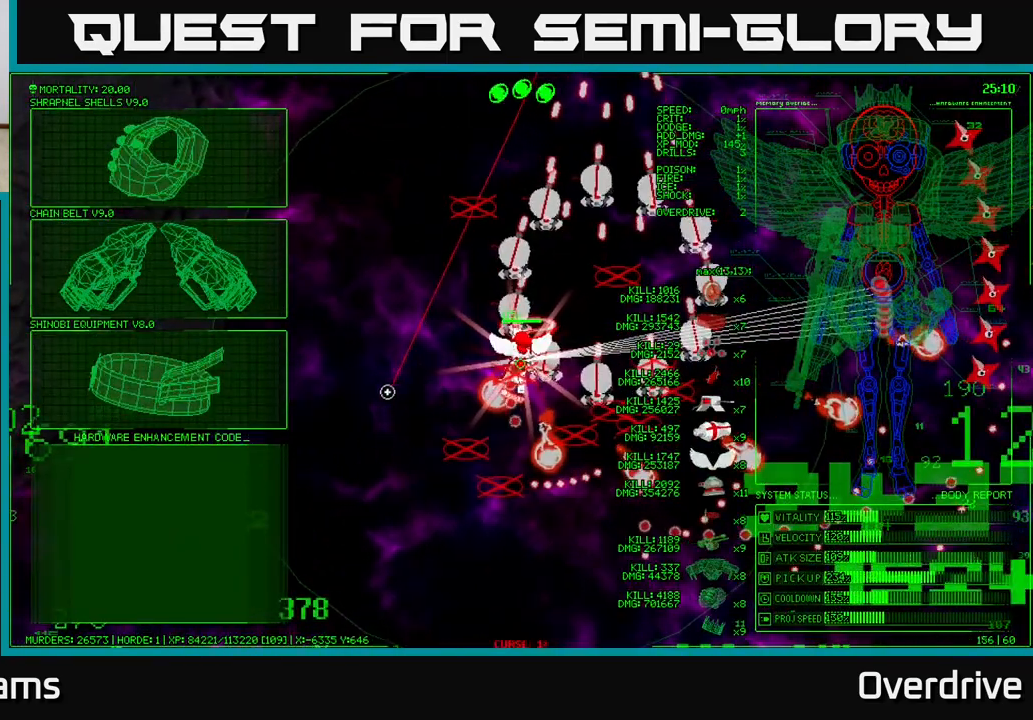
{"dt_ms": 500, "buttons": [], "left_stick": "left", "right_stick": "center", "events": [[133, "left_stick", "left"]]}
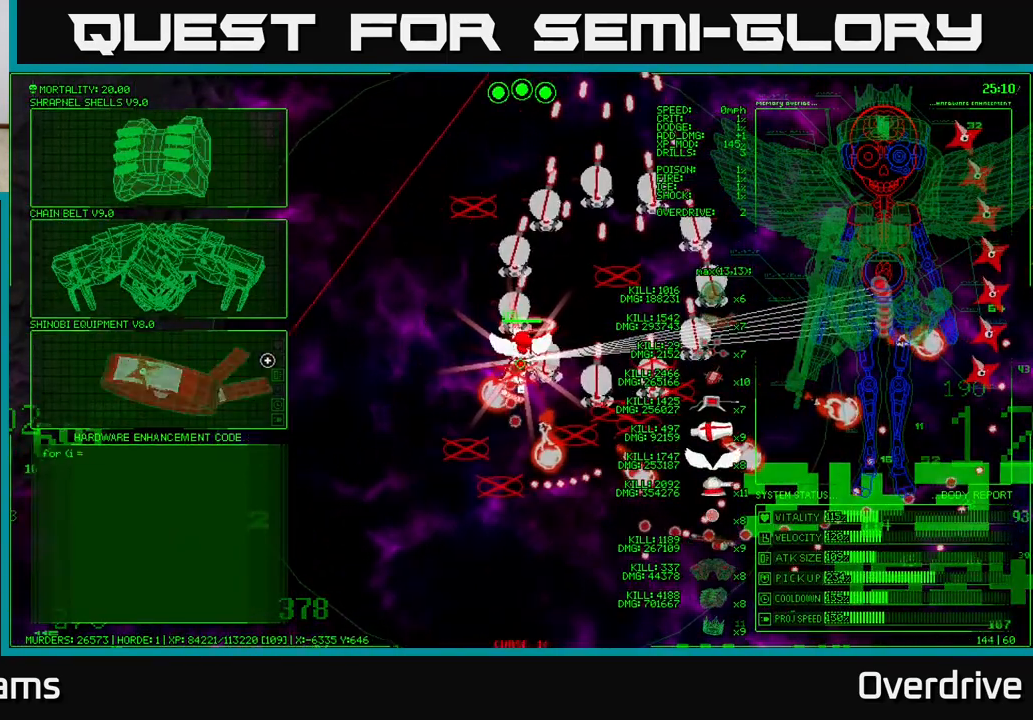
{"dt_ms": 500, "buttons": [], "left_stick": "center", "right_stick": "center", "events": [[283, "left_stick", "center"]]}
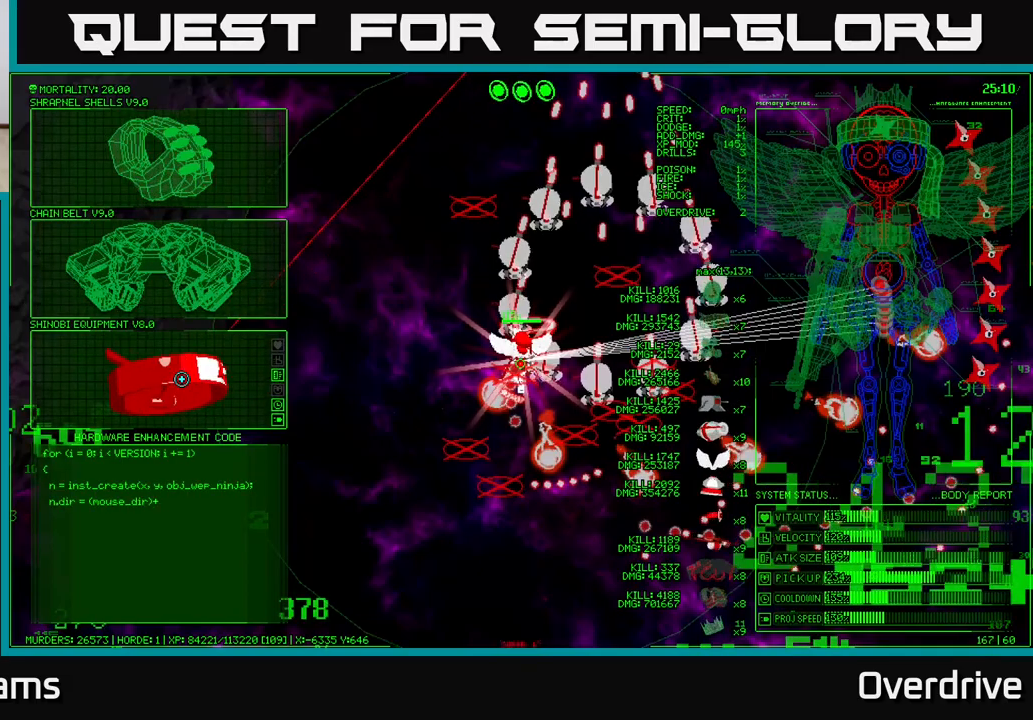
{"dt_ms": 500, "buttons": [], "left_stick": "down-left", "right_stick": "center", "events": [[50, "left_stick", "up"], [333, "left_stick", "center"], [383, "left_stick", "down-left"]]}
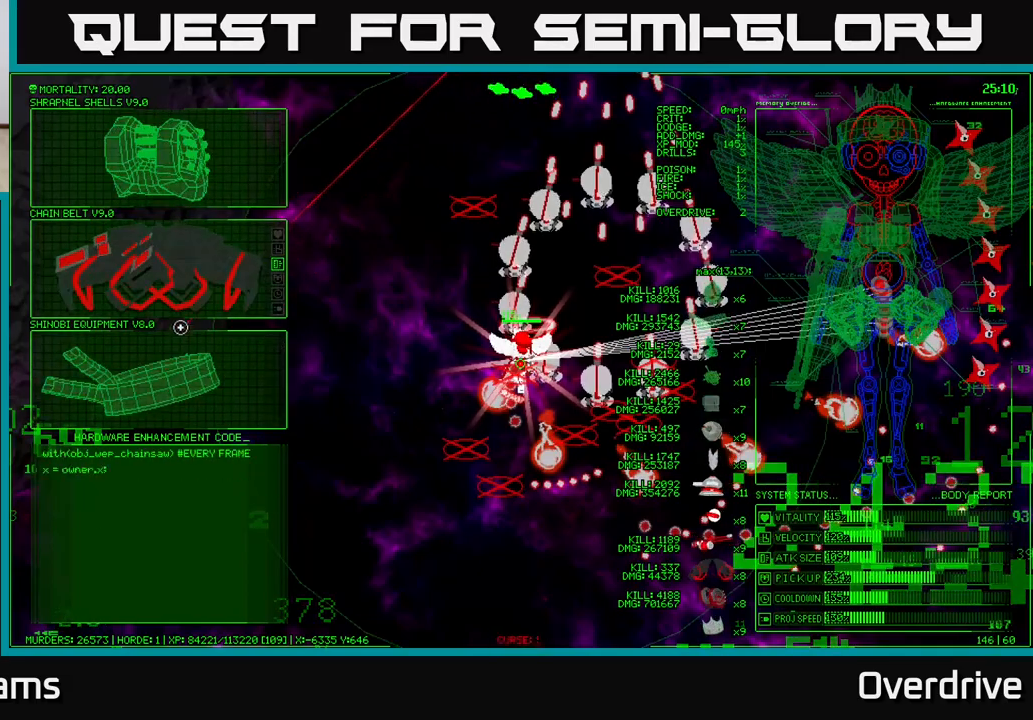
{"dt_ms": 500, "buttons": [], "left_stick": "left", "right_stick": "center", "events": [[200, "left_stick", "center"], [350, "A", "down"], [467, "A", "up"], [483, "left_stick", "left"]]}
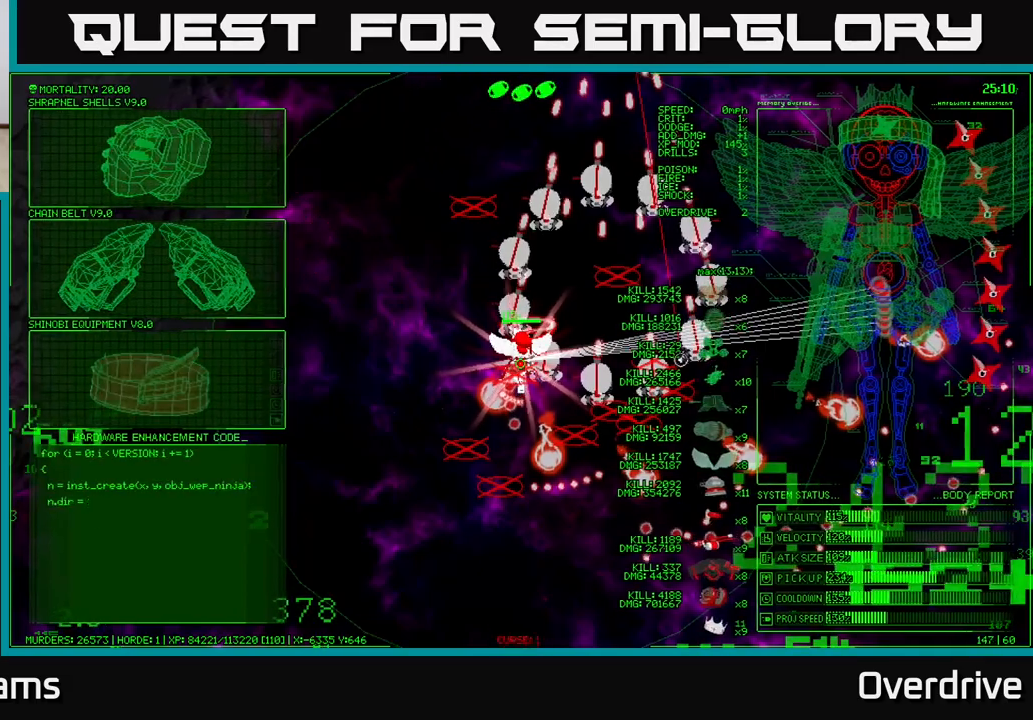
{"dt_ms": 500, "buttons": [], "left_stick": "left", "right_stick": "center", "events": []}
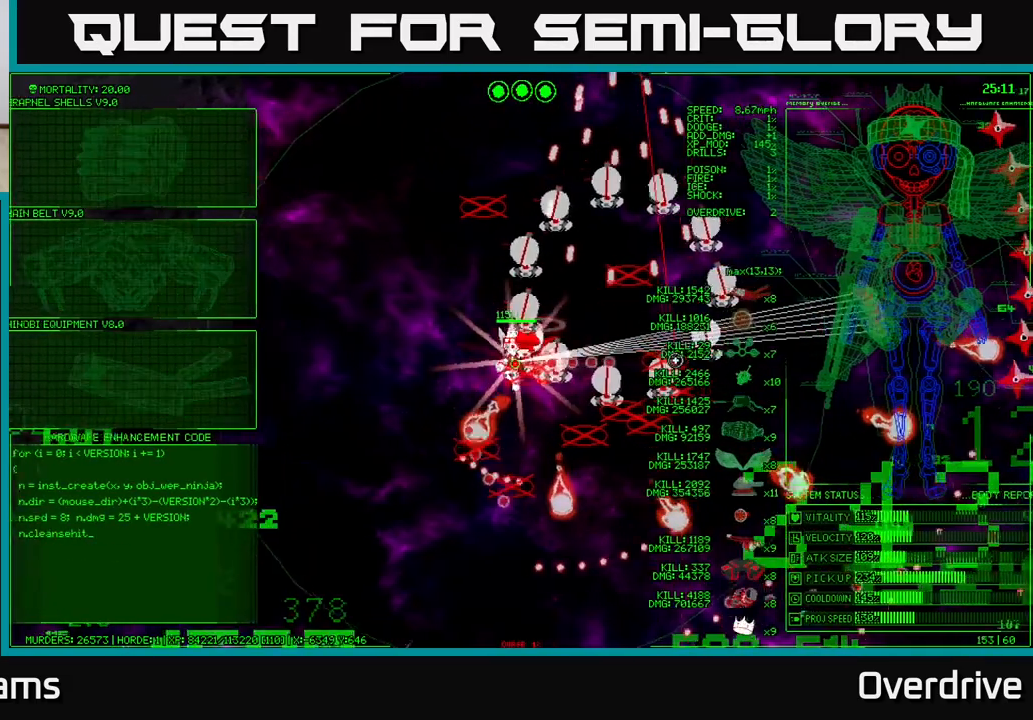
{"dt_ms": 500, "buttons": [], "left_stick": "left", "right_stick": "center", "events": []}
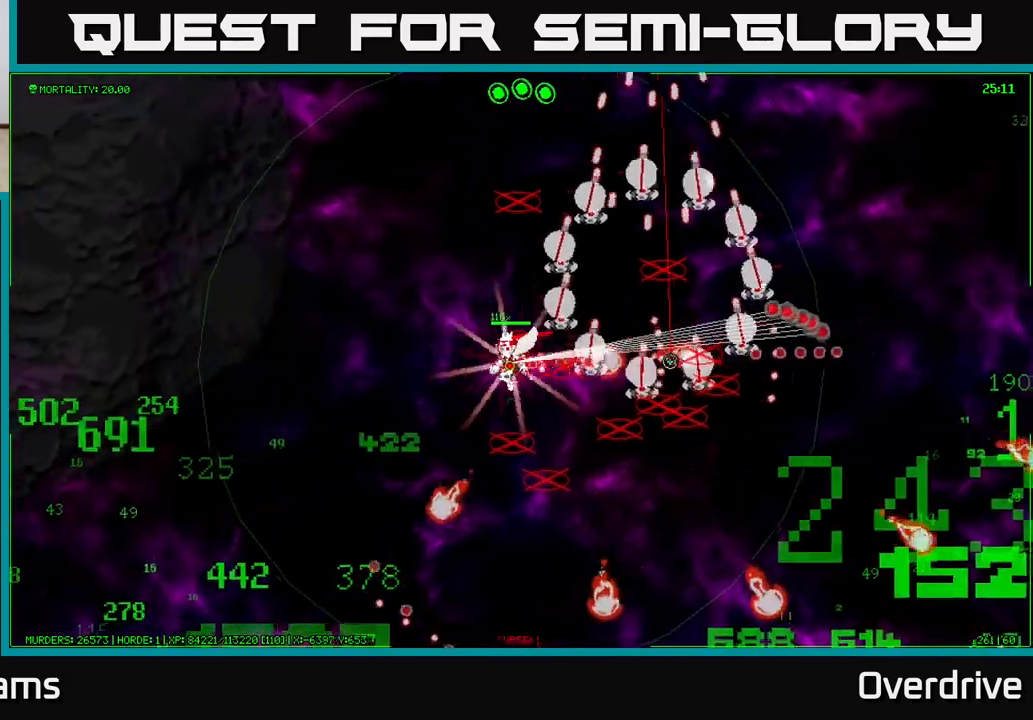
{"dt_ms": 500, "buttons": [], "left_stick": "left", "right_stick": "center", "events": []}
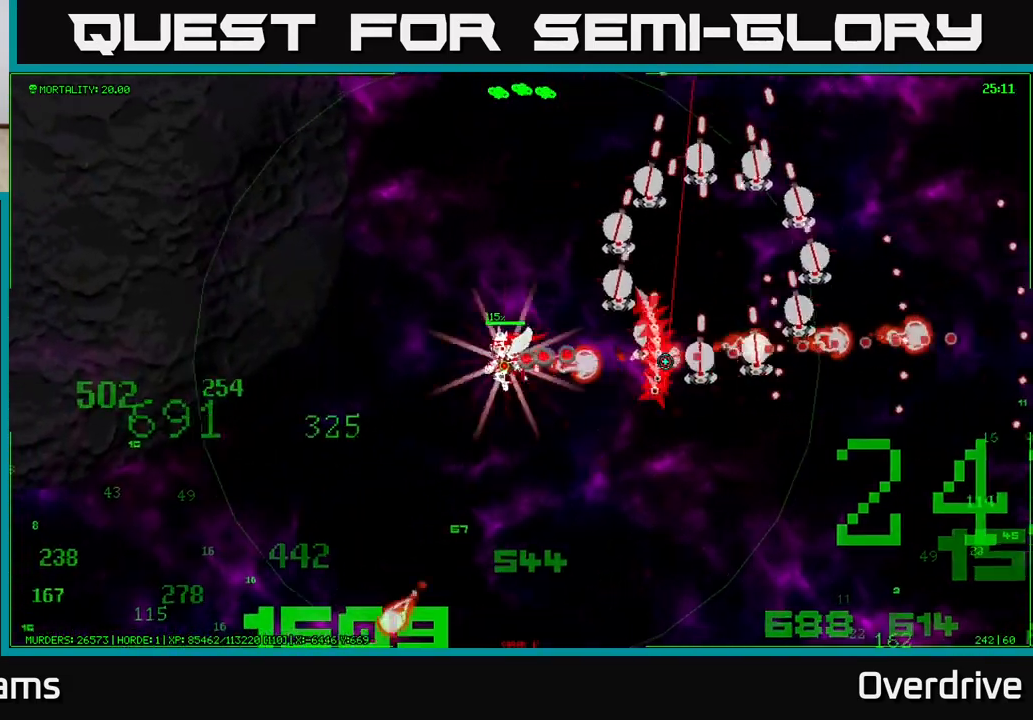
{"dt_ms": 500, "buttons": [], "left_stick": "left", "right_stick": "up-left", "events": [[500, "right_stick", "up-left"]]}